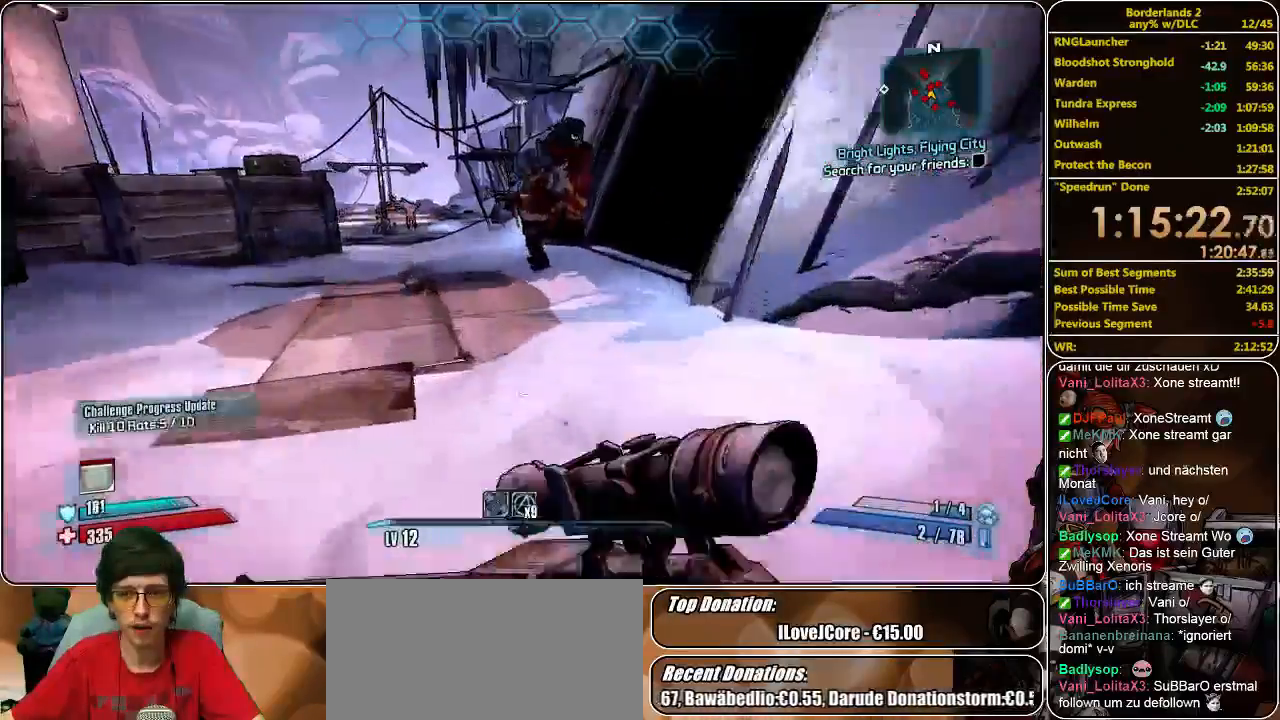
Gameplay with keyboard and mouse; each line is a JSON object with the keys and mouse buttons held at the frame after it. "events" lists presses ("down") and releases ("up") of "a", "alt", "c", "ctrl", "d", "e", "f", "q", "r", "s", "shift", "space", "tab", "v", "w", "x", "z", "mouse_left", "mouse_middle", "mouse_right", "mouse_wheel_up" and "mouse_wheel_down" between this image and that frame as [ms after this image, input, new state], when the widget could be followed in between. "mouse_left", "mouse_middle", "mouse_right", "mouse_wheel_up", "mouse_wheel_down" = the "left", "middle", "right", "wheel_up", "wheel_down" buttons of the "mouse" list. No other keys are recorded. Mouse movement is not recorded.
{"keys": ["a", "w"], "mouse": [], "events": [[33, "a", "down"], [100, "mouse_left", "down"], [100, "space", "up"], [100, "w", "up"], [167, "mouse_left", "up"], [233, "mouse_left", "down"], [300, "mouse_left", "up"], [300, "w", "down"], [367, "mouse_left", "down"], [467, "mouse_left", "up"]]}
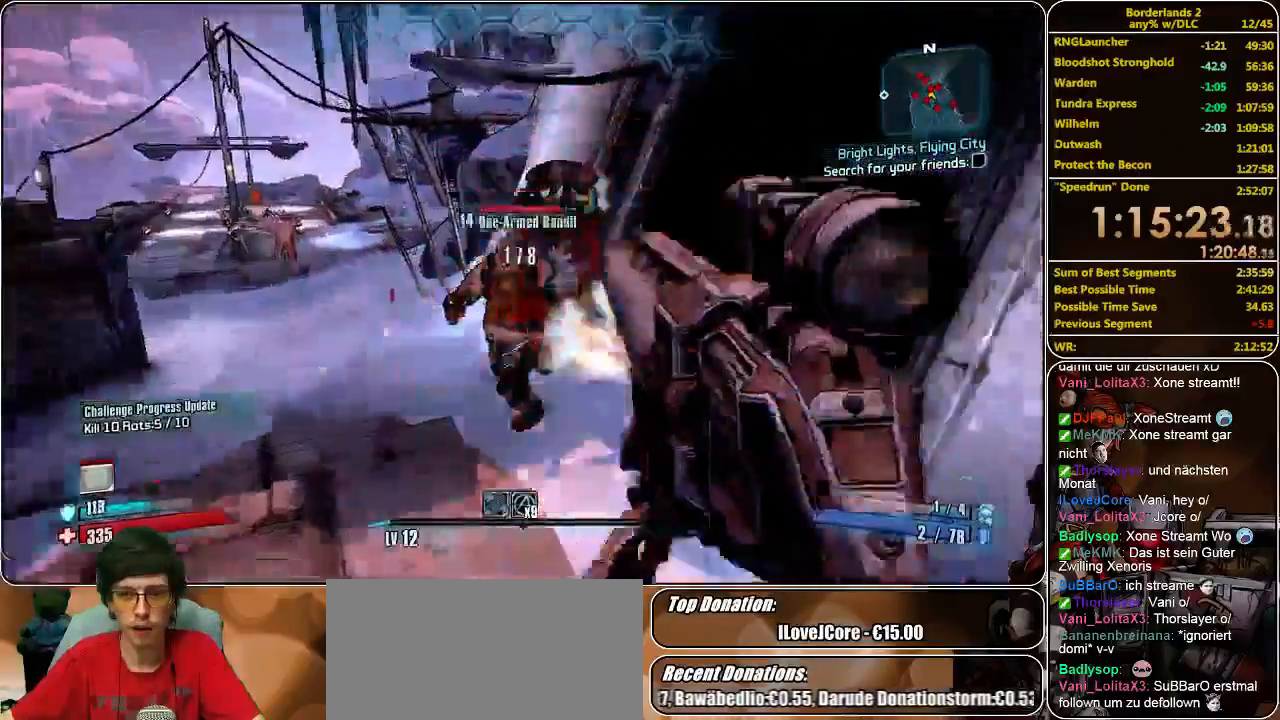
{"keys": ["shift", "w"], "mouse": [], "events": [[33, "mouse_left", "down"], [100, "mouse_left", "up"], [167, "mouse_left", "down"], [267, "mouse_left", "up"], [300, "a", "up"], [433, "shift", "down"]]}
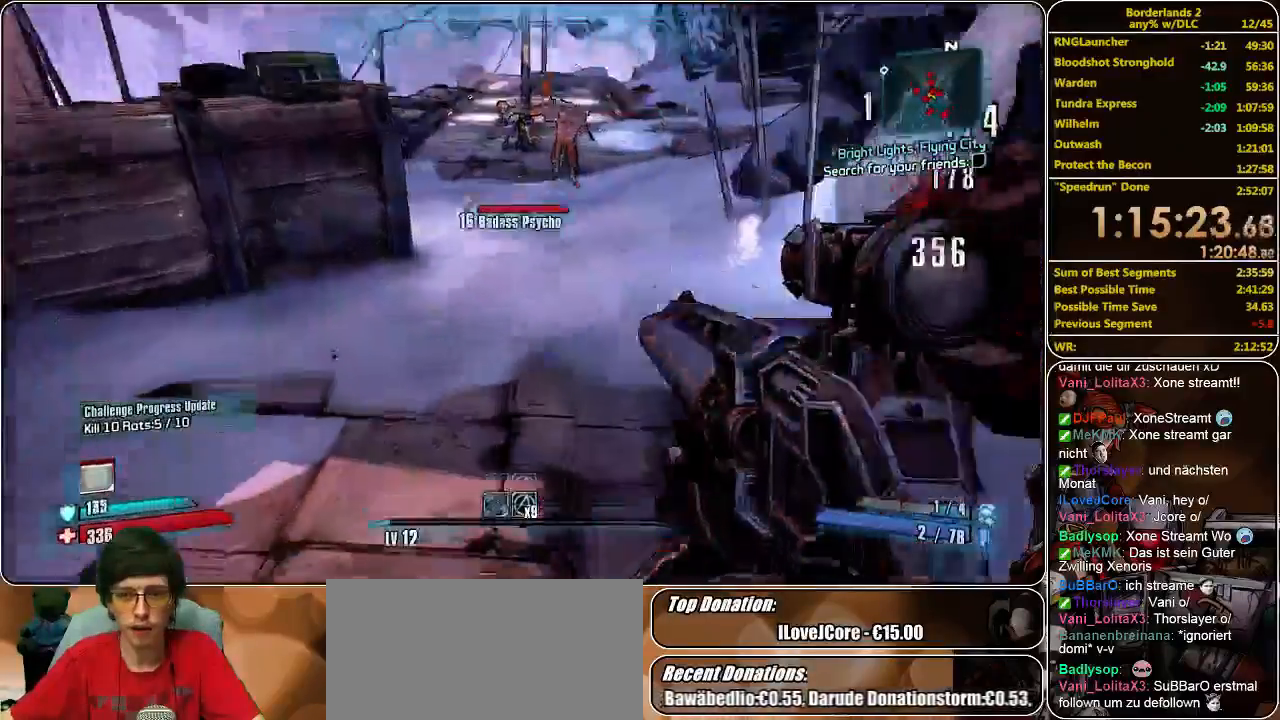
{"keys": ["shift", "w"], "mouse": [], "events": []}
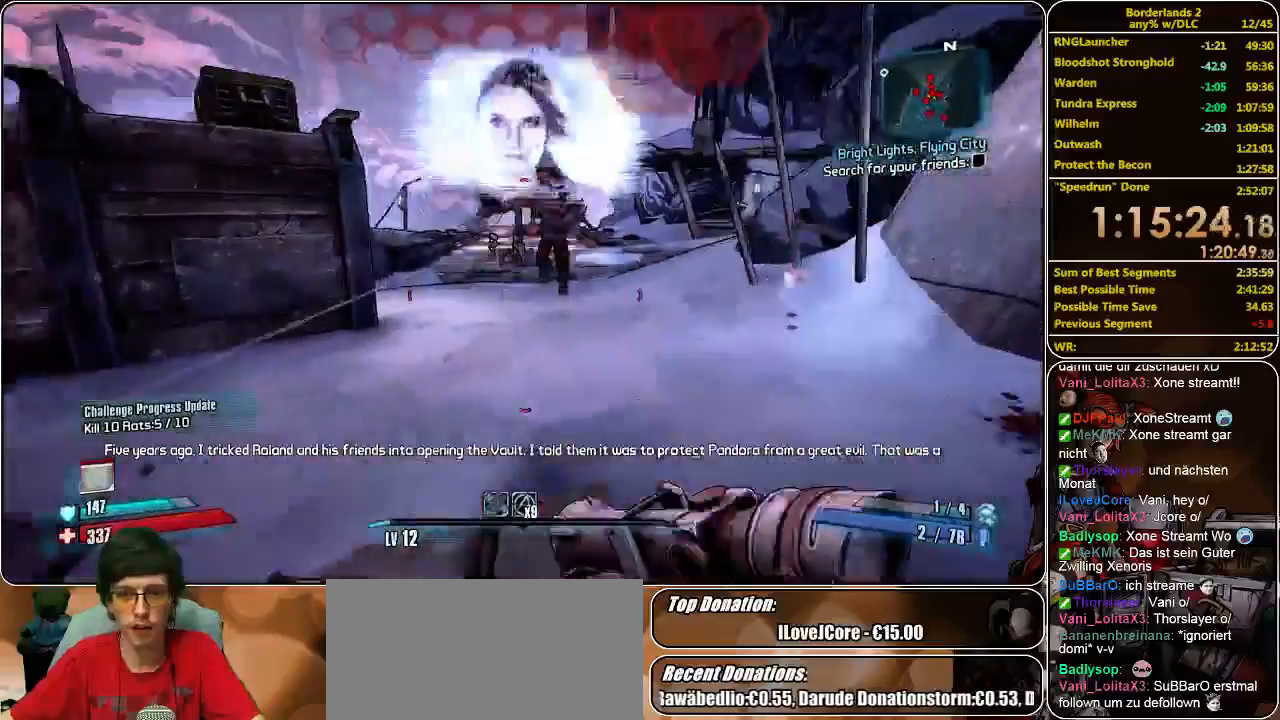
{"keys": ["a", "w"], "mouse": [], "events": [[133, "space", "down"], [200, "space", "up"], [300, "mouse_left", "down"], [367, "mouse_left", "up"], [400, "mouse_left", "down"], [400, "shift", "up"], [433, "a", "down"], [467, "mouse_left", "up"]]}
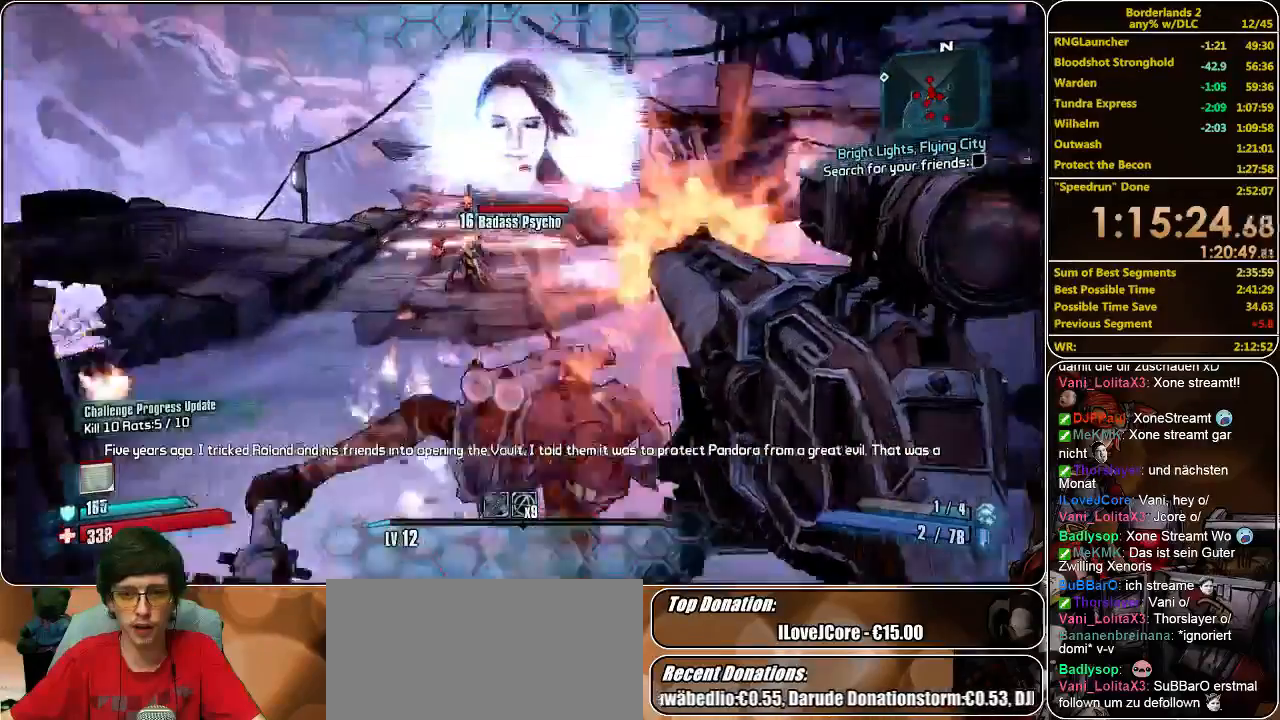
{"keys": ["w"], "mouse": ["left"], "events": [[33, "mouse_left", "down"], [133, "mouse_left", "up"], [167, "mouse_left", "down"], [267, "mouse_left", "up"], [333, "mouse_left", "down"], [433, "mouse_left", "up"], [500, "a", "up"], [500, "mouse_left", "down"]]}
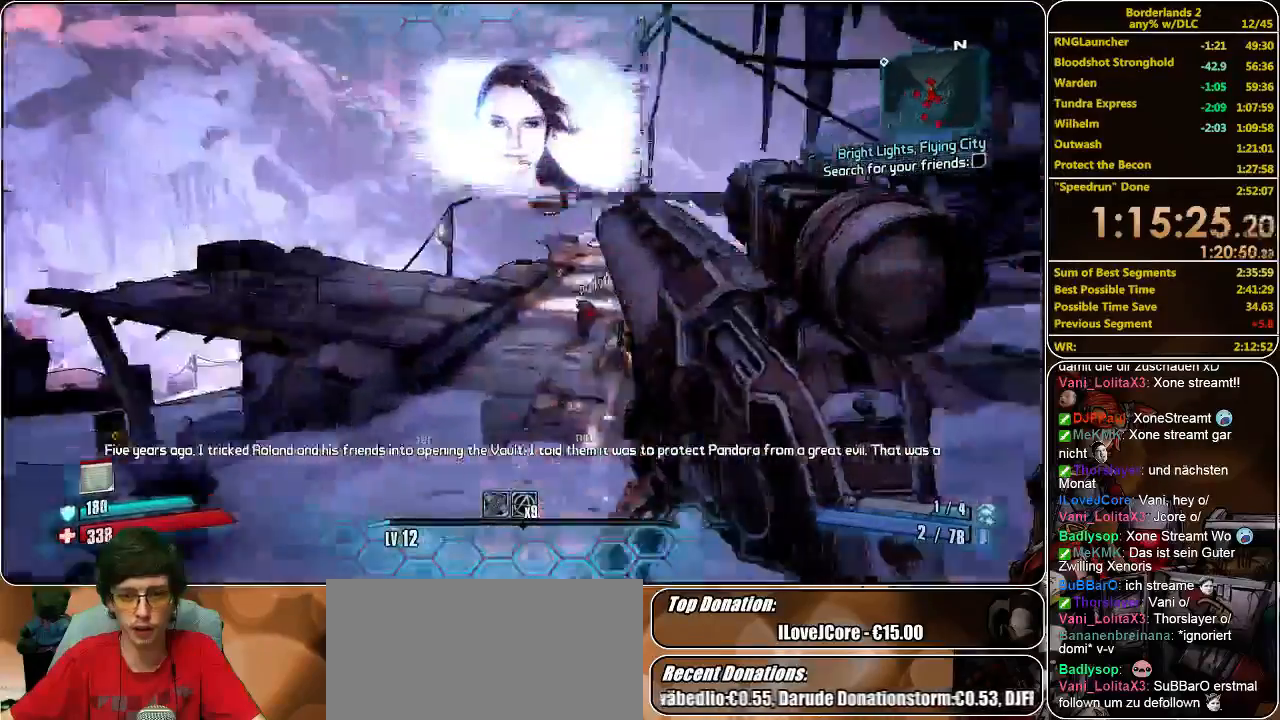
{"keys": ["w"], "mouse": [], "events": [[133, "mouse_left", "up"], [167, "mouse_left", "down"], [267, "mouse_left", "up"], [333, "mouse_left", "down"], [433, "mouse_left", "up"]]}
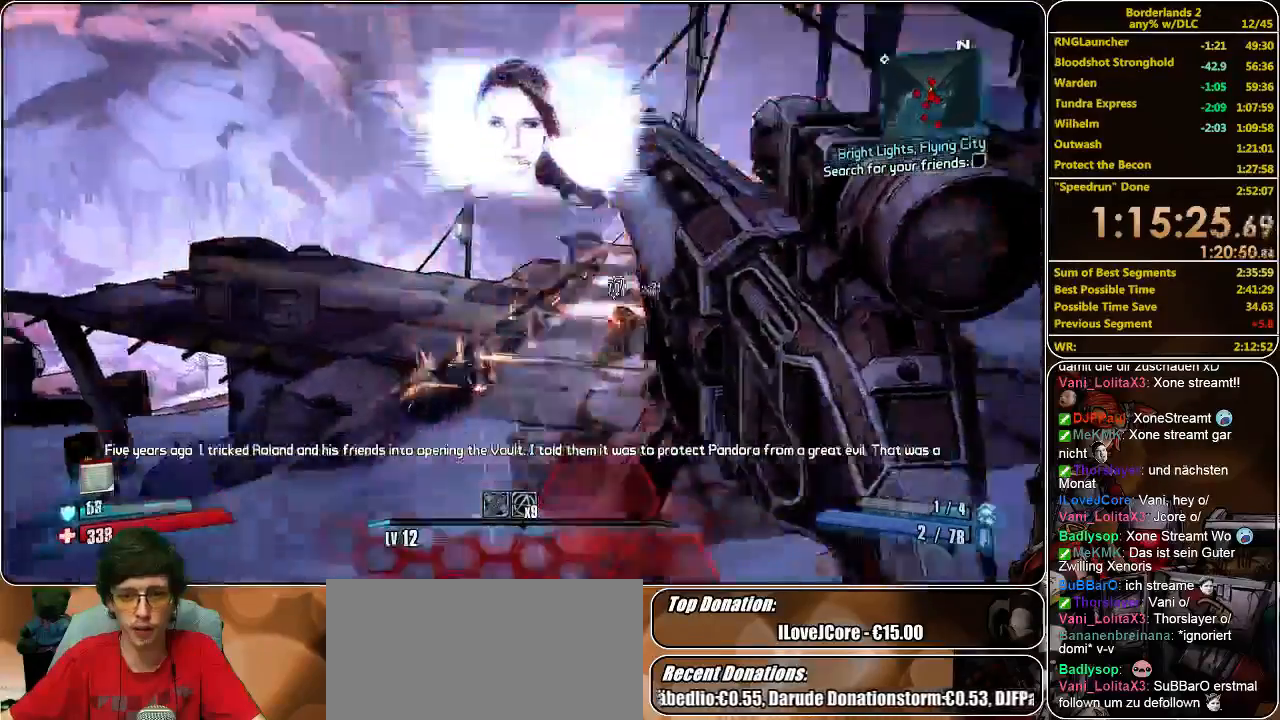
{"keys": ["shift", "w"], "mouse": [], "events": [[133, "shift", "down"]]}
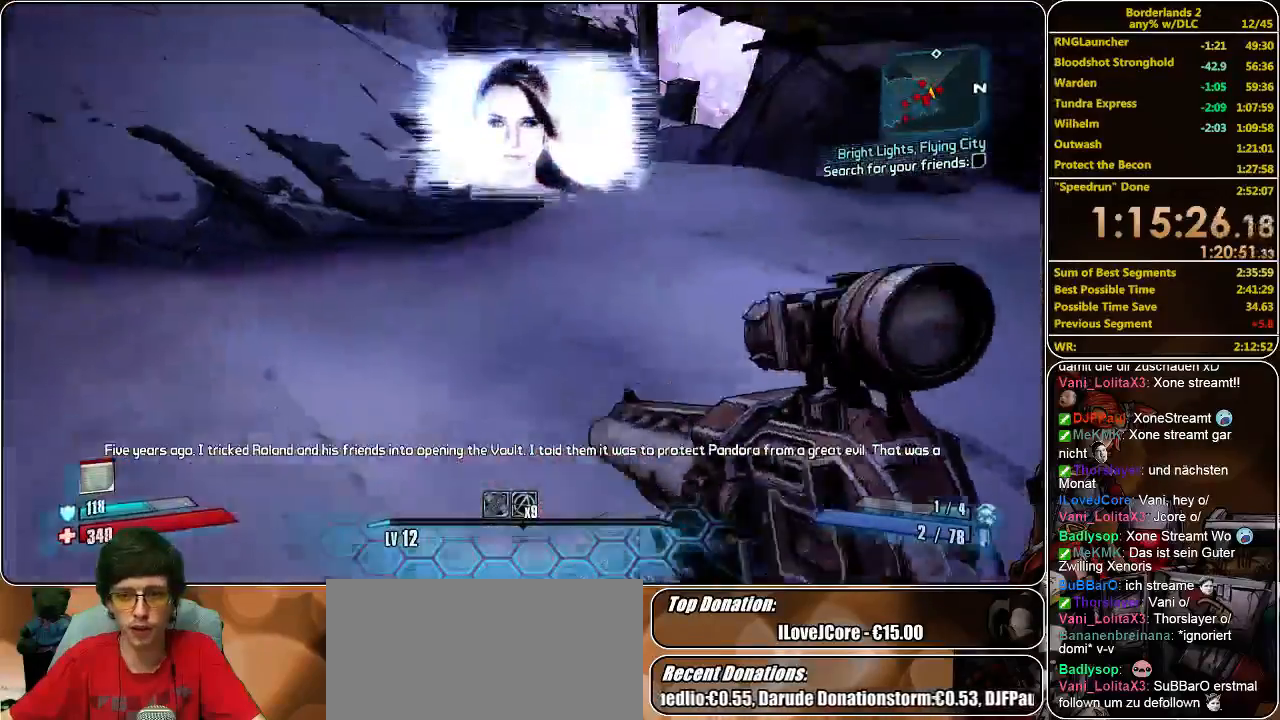
{"keys": ["d", "shift", "w"], "mouse": [], "events": [[300, "d", "down"]]}
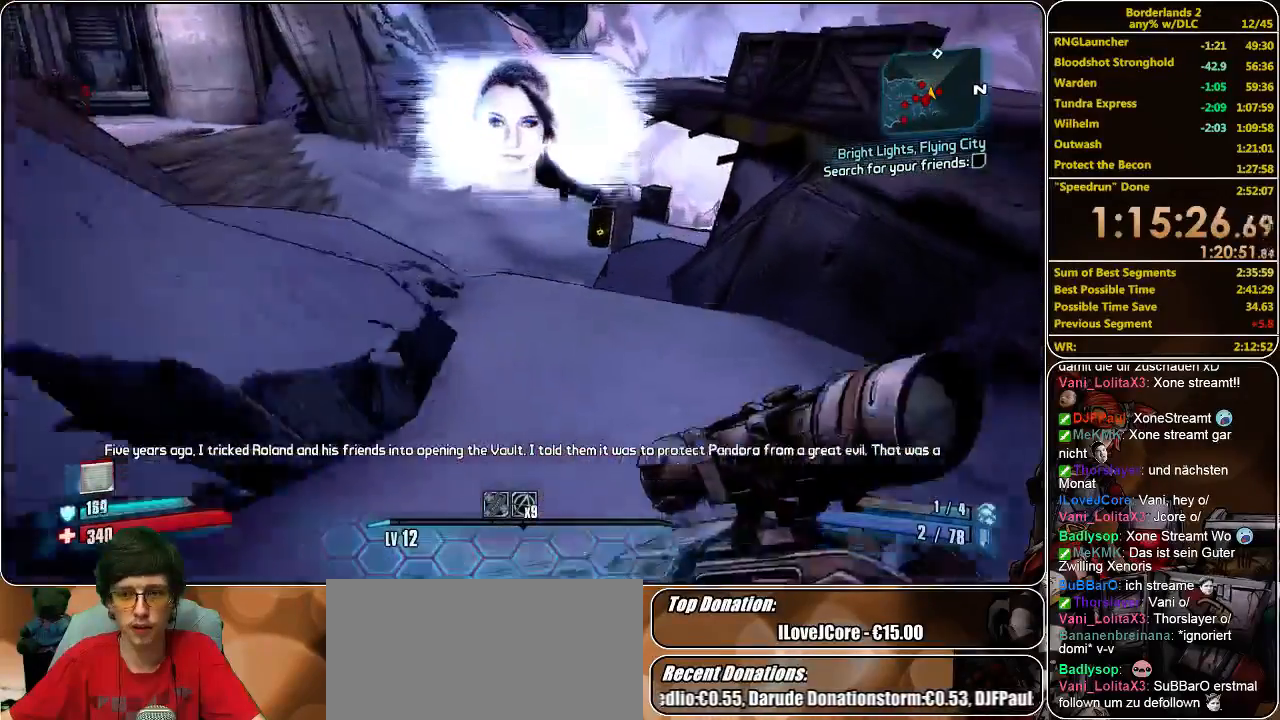
{"keys": ["shift", "w"], "mouse": [], "events": [[200, "d", "up"]]}
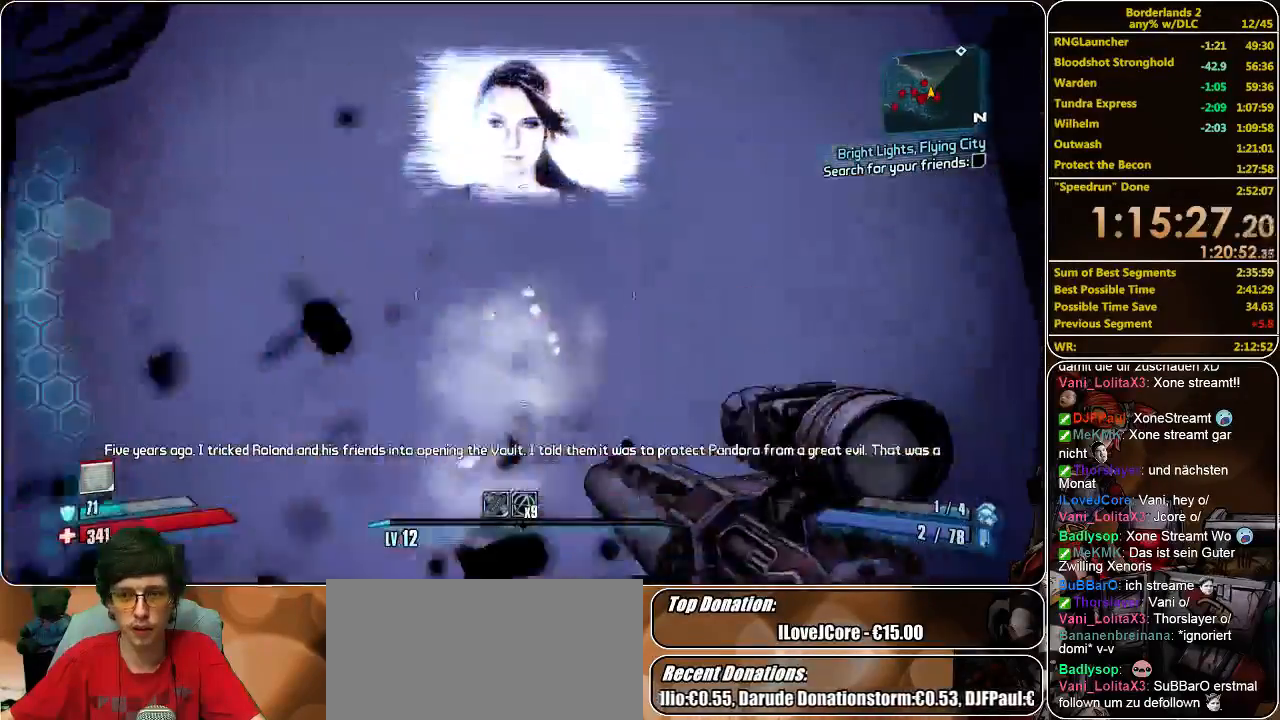
{"keys": ["w"], "mouse": [], "events": [[300, "shift", "up"]]}
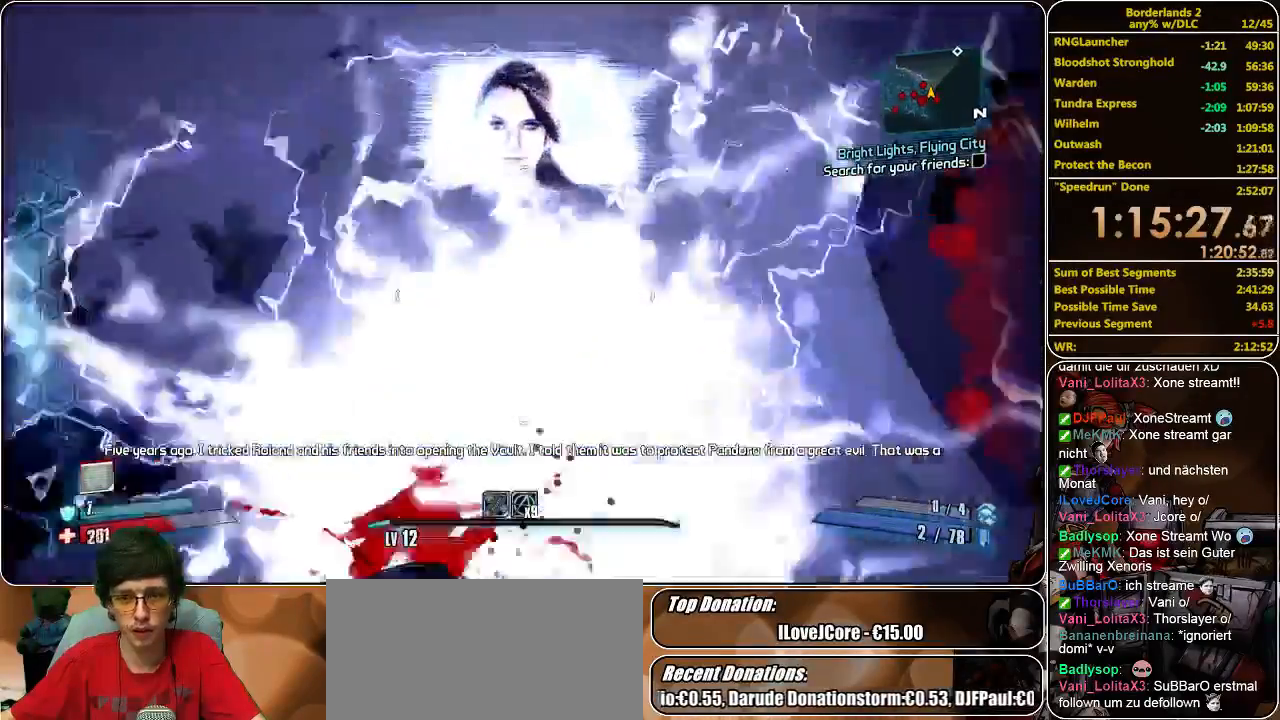
{"keys": ["shift", "w"], "mouse": [], "events": [[467, "shift", "down"]]}
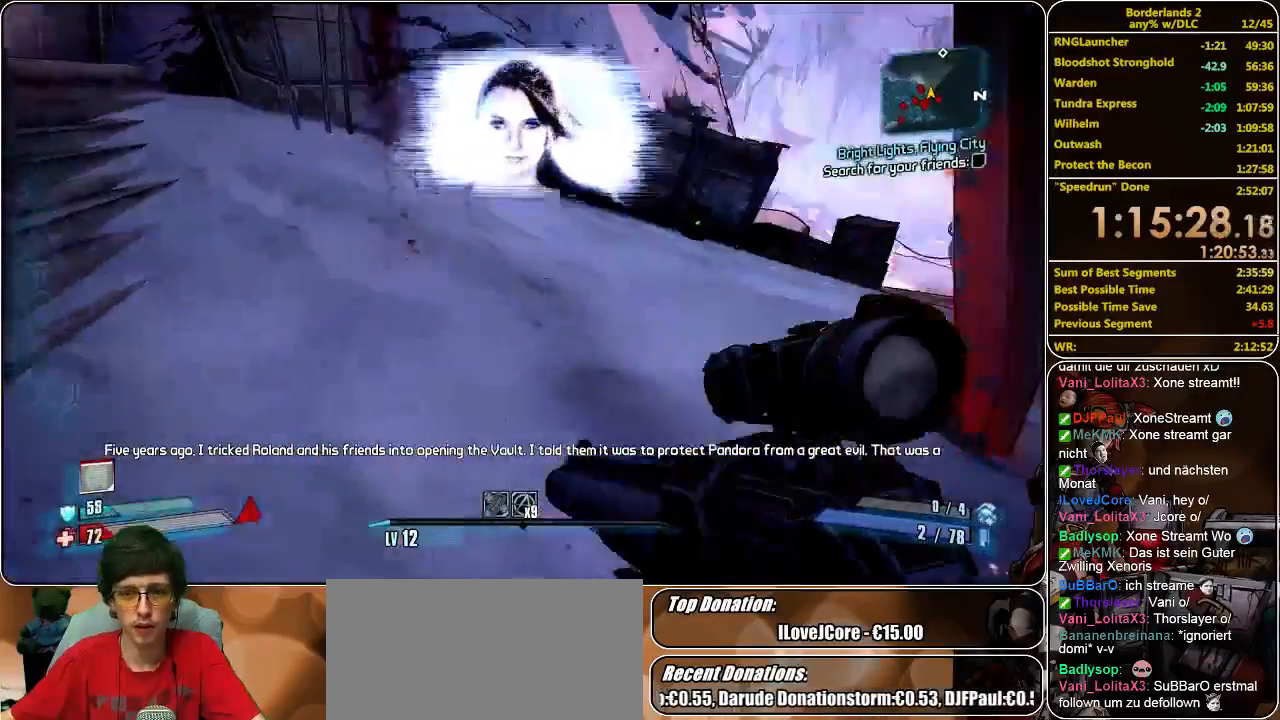
{"keys": ["shift", "w"], "mouse": [], "events": []}
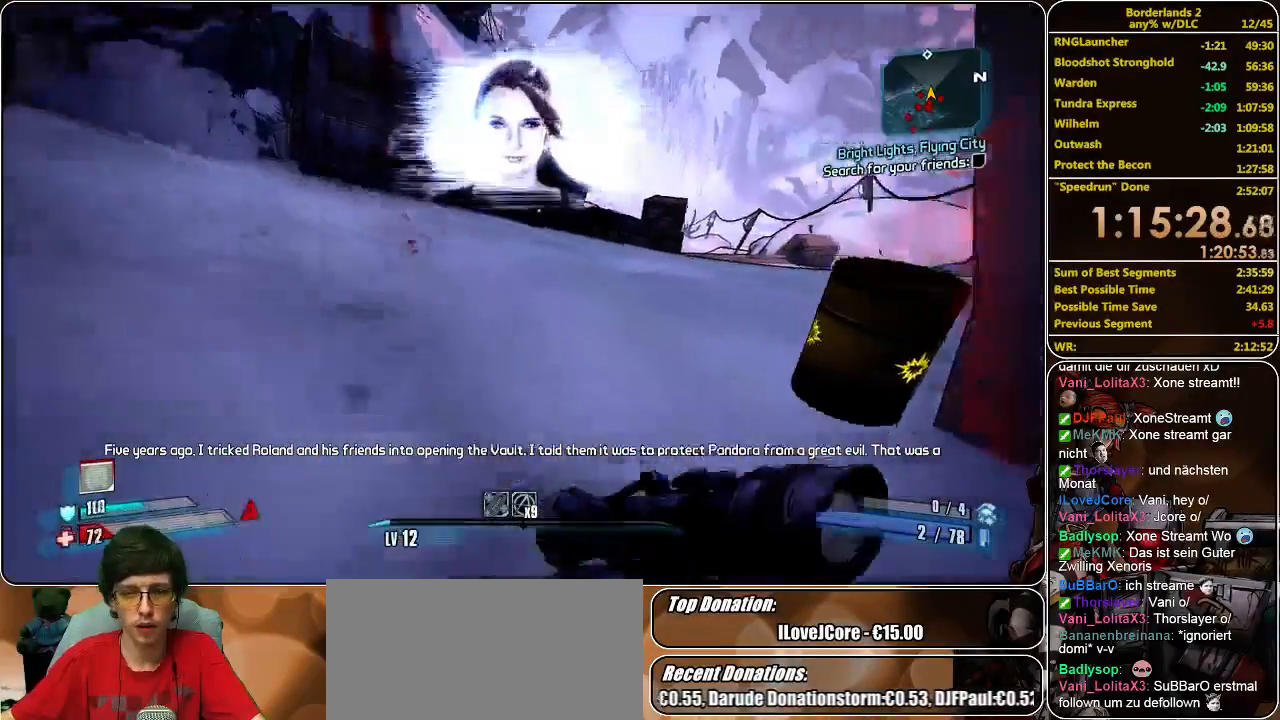
{"keys": ["shift", "w"], "mouse": [], "events": []}
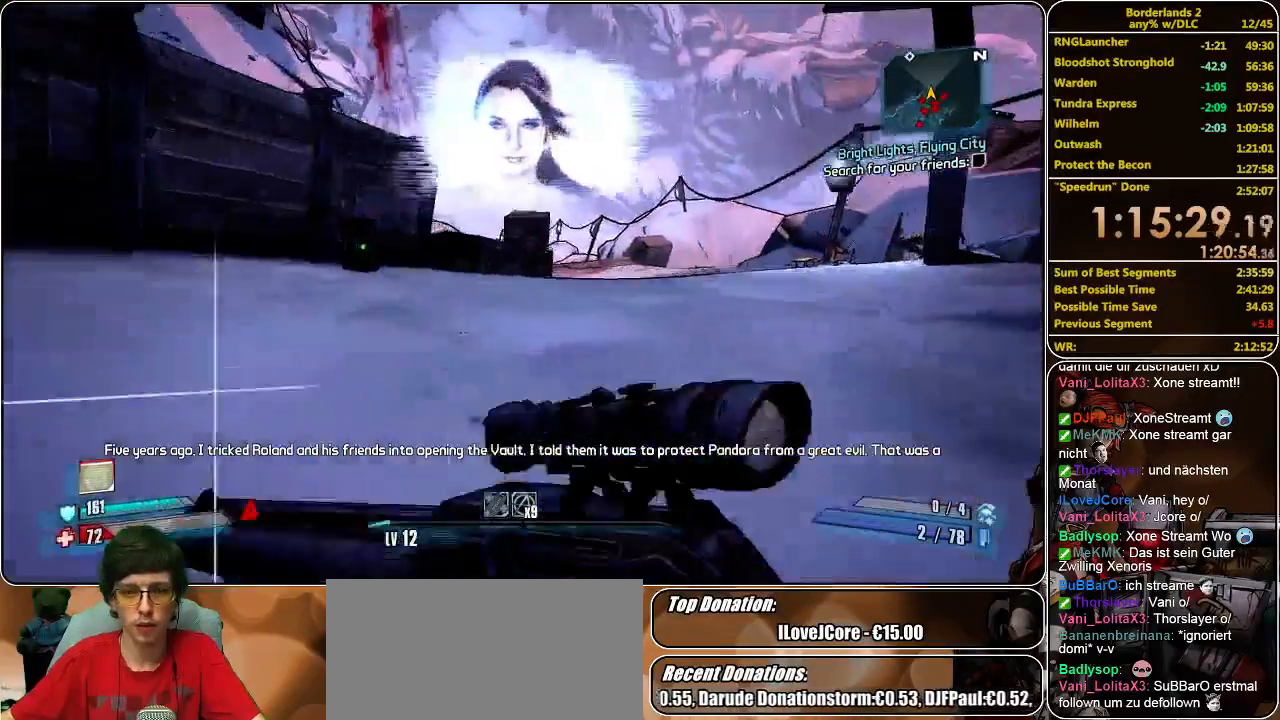
{"keys": ["shift", "space", "w"], "mouse": [], "events": [[500, "space", "down"]]}
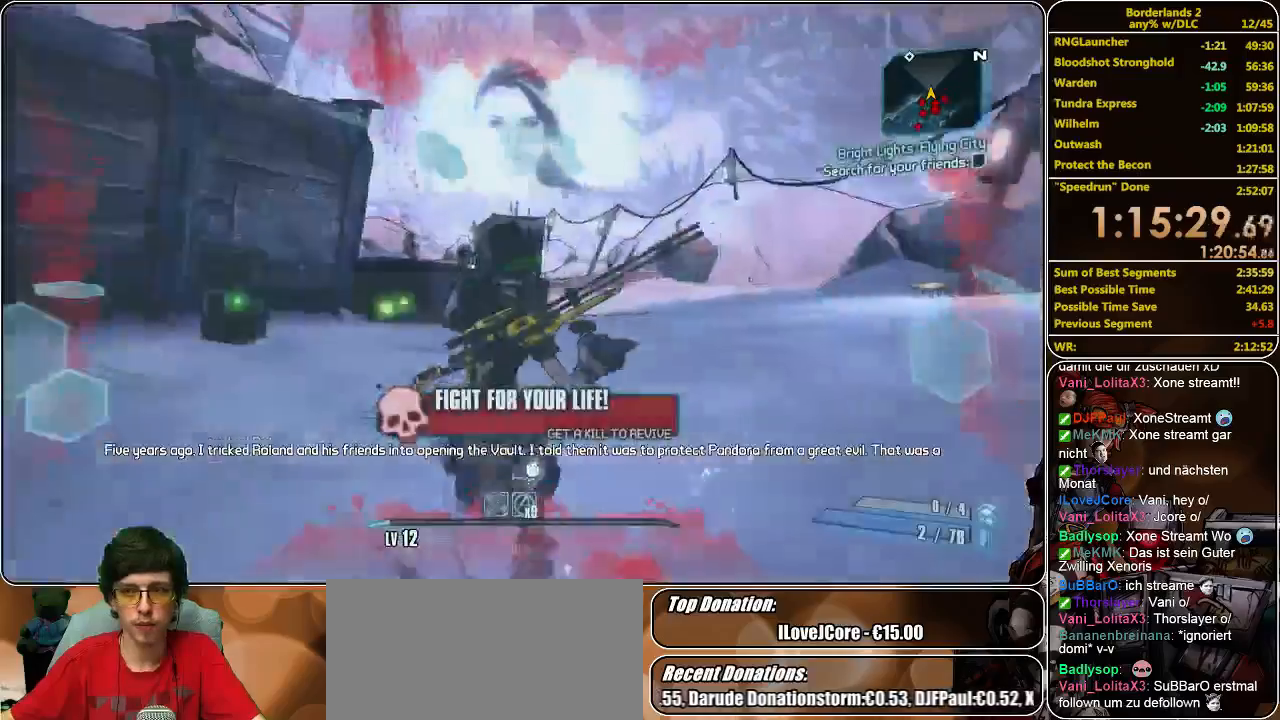
{"keys": [], "mouse": [], "events": [[133, "space", "up"], [433, "shift", "up"], [467, "w", "up"]]}
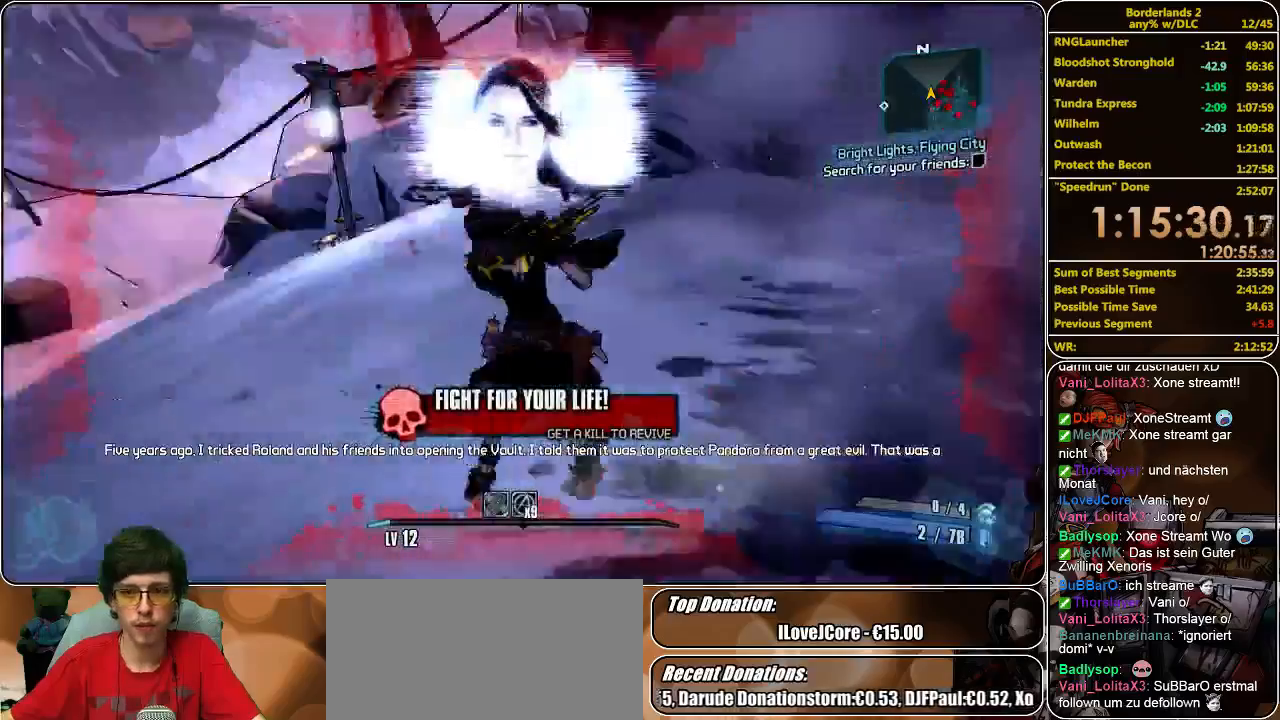
{"keys": [], "mouse": [], "events": []}
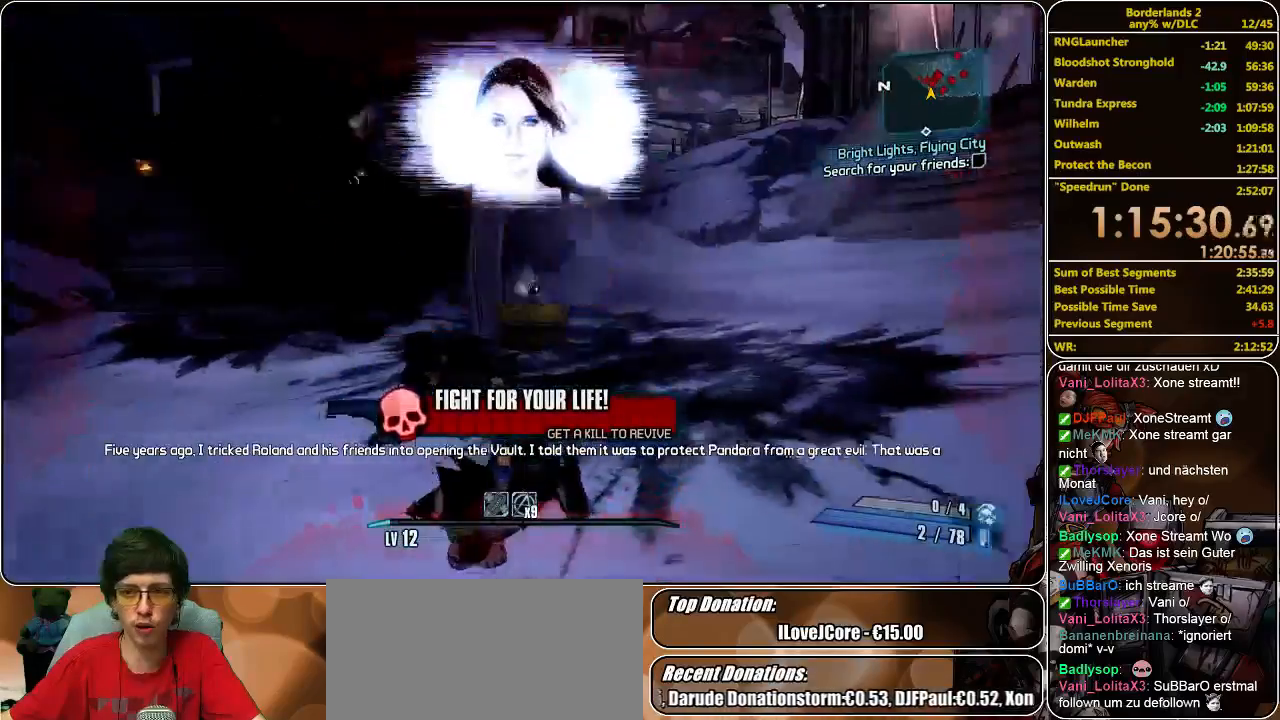
{"keys": [], "mouse": [], "events": []}
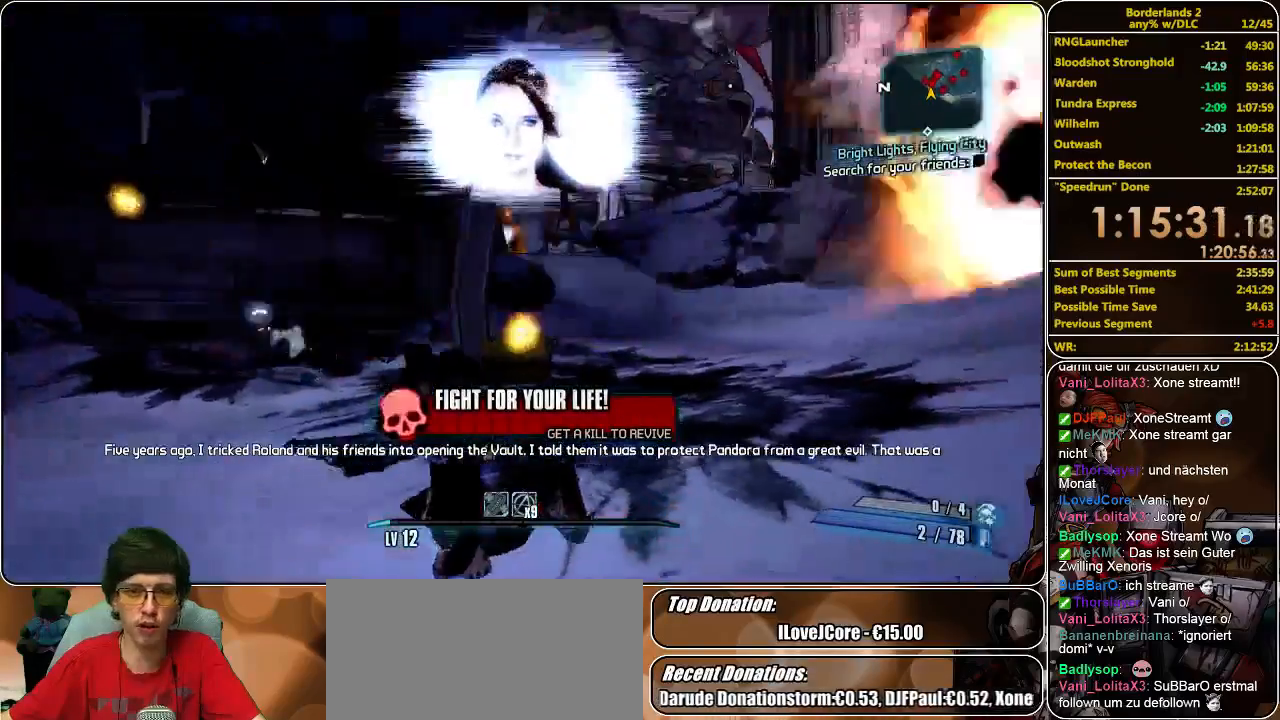
{"keys": ["d", "w"], "mouse": [], "events": [[133, "d", "down"], [300, "w", "down"]]}
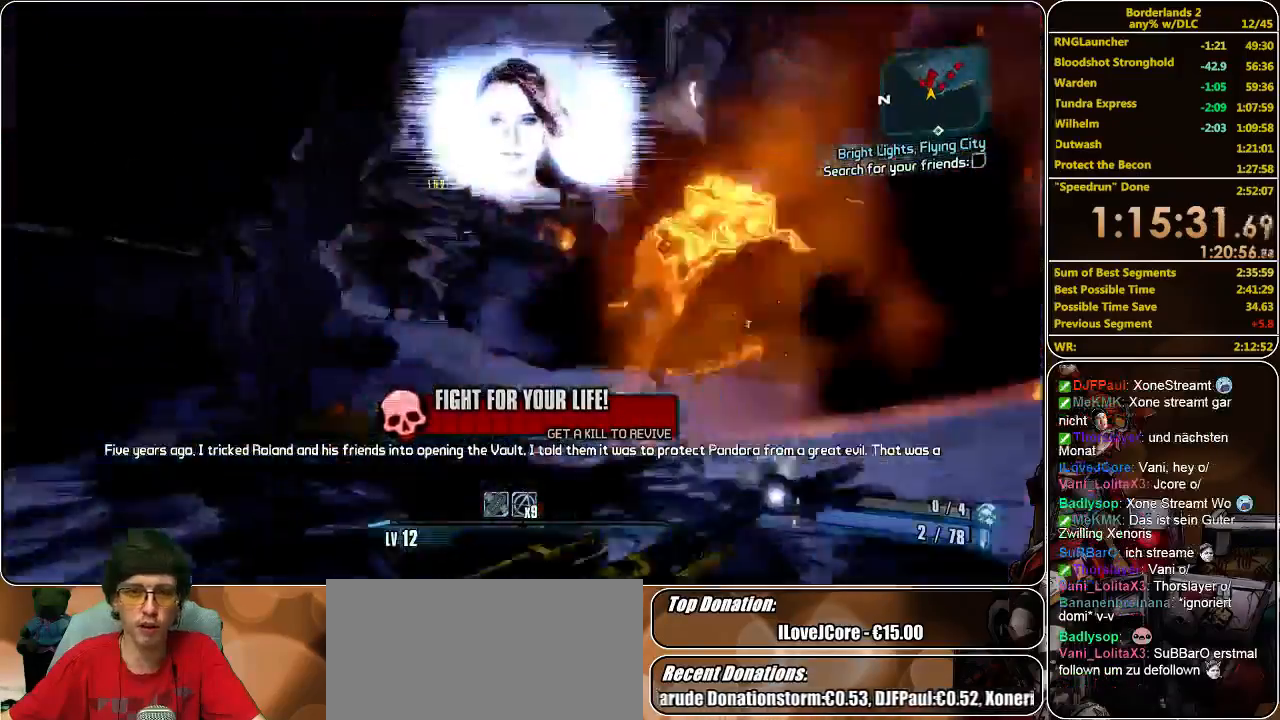
{"keys": ["d", "w"], "mouse": ["left"], "events": [[133, "mouse_left", "down"], [167, "d", "up"], [200, "mouse_left", "up"], [267, "d", "down"], [267, "mouse_left", "down"], [333, "mouse_left", "up"], [367, "mouse_left", "down"], [467, "mouse_left", "up"], [500, "mouse_left", "down"]]}
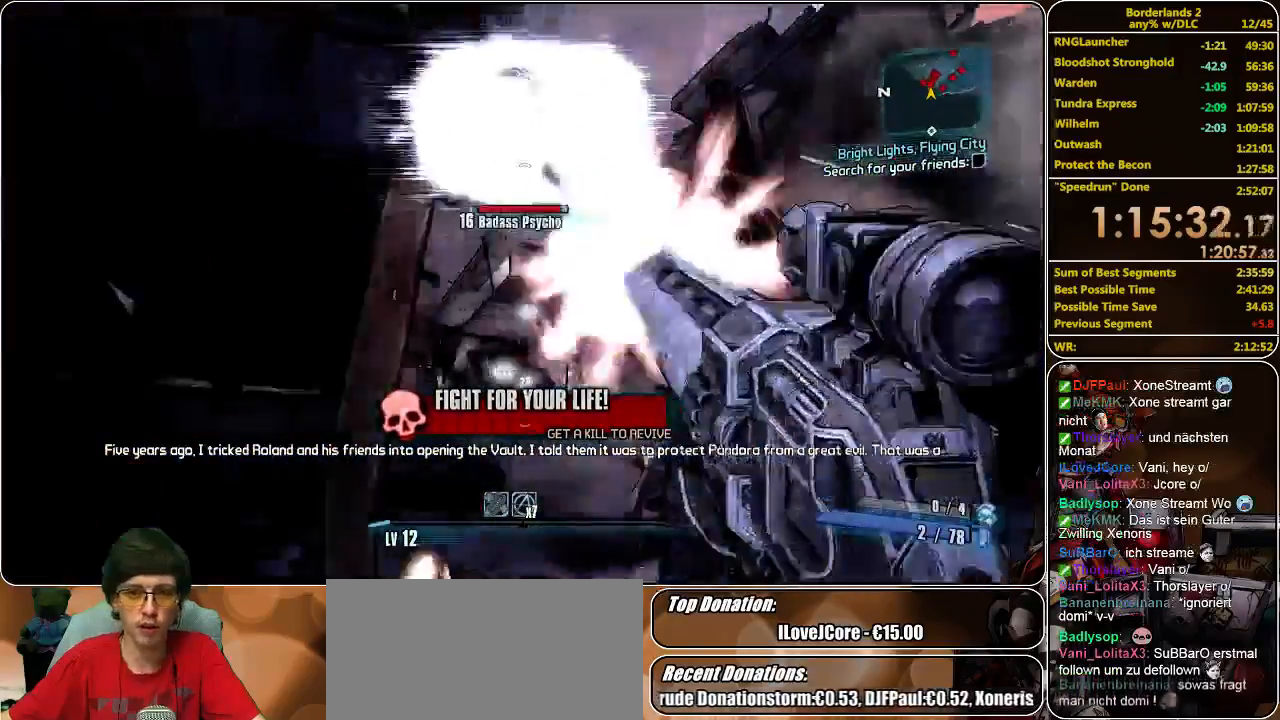
{"keys": ["d", "w"], "mouse": ["left"], "events": [[100, "mouse_left", "up"], [167, "mouse_left", "down"], [267, "mouse_left", "up"], [300, "mouse_left", "down"], [400, "mouse_left", "up"], [467, "mouse_left", "down"]]}
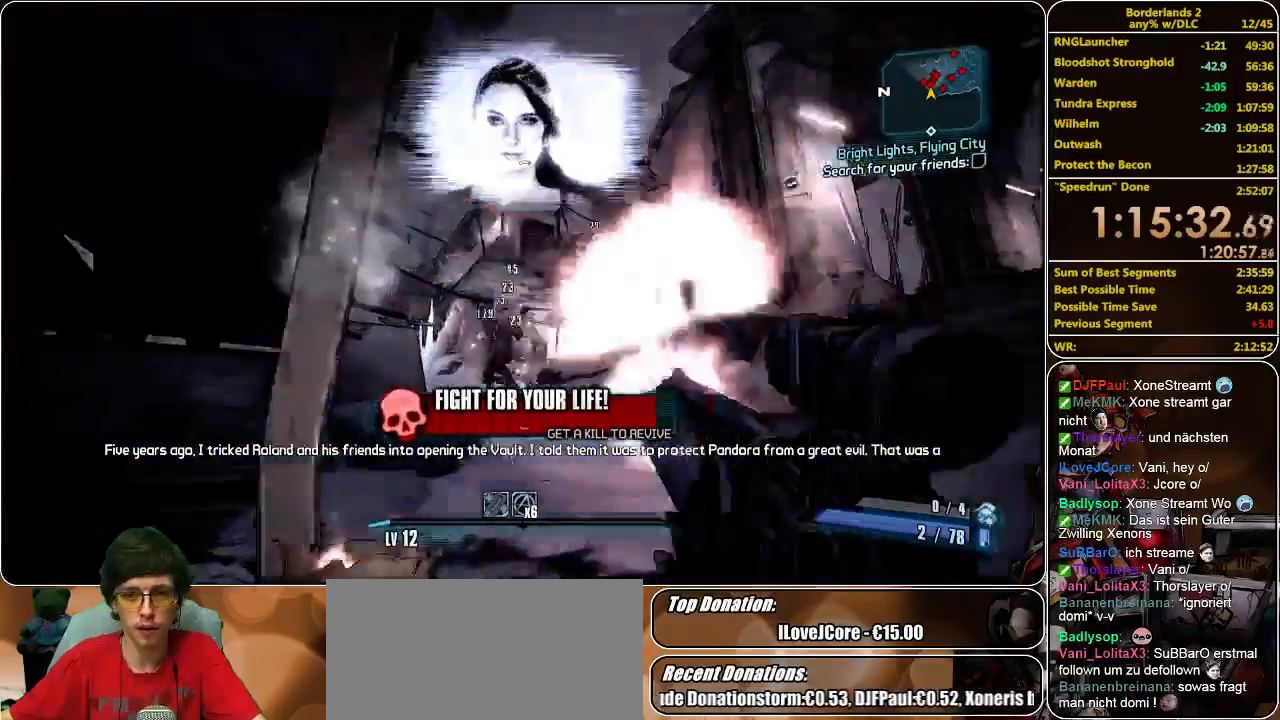
{"keys": ["w"], "mouse": ["left"], "events": [[67, "mouse_left", "up"], [100, "mouse_left", "down"], [133, "d", "up"], [167, "mouse_left", "up"], [233, "mouse_left", "down"], [333, "mouse_left", "up"], [367, "mouse_left", "down"], [433, "mouse_left", "up"], [500, "mouse_left", "down"]]}
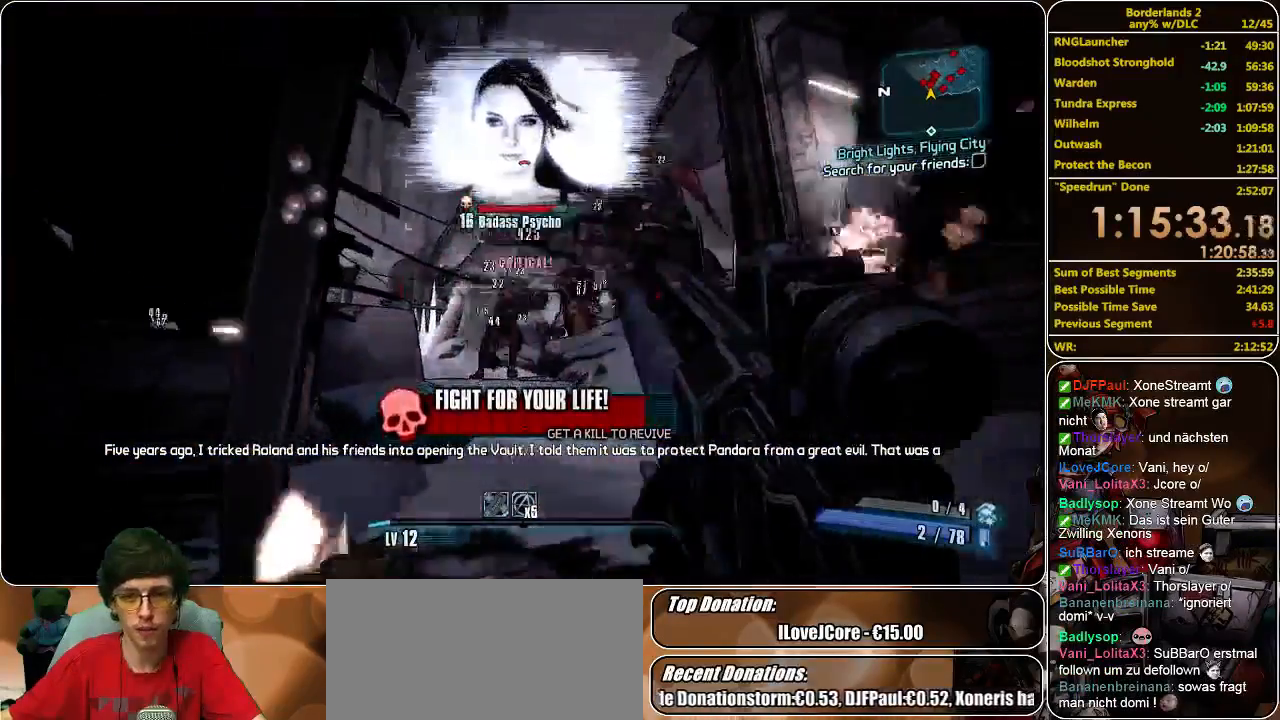
{"keys": ["w"], "mouse": [], "events": [[133, "mouse_left", "up"], [167, "mouse_left", "down"], [267, "mouse_left", "up"], [300, "mouse_left", "down"], [333, "mouse_left", "up"], [433, "mouse_left", "down"], [500, "mouse_left", "up"]]}
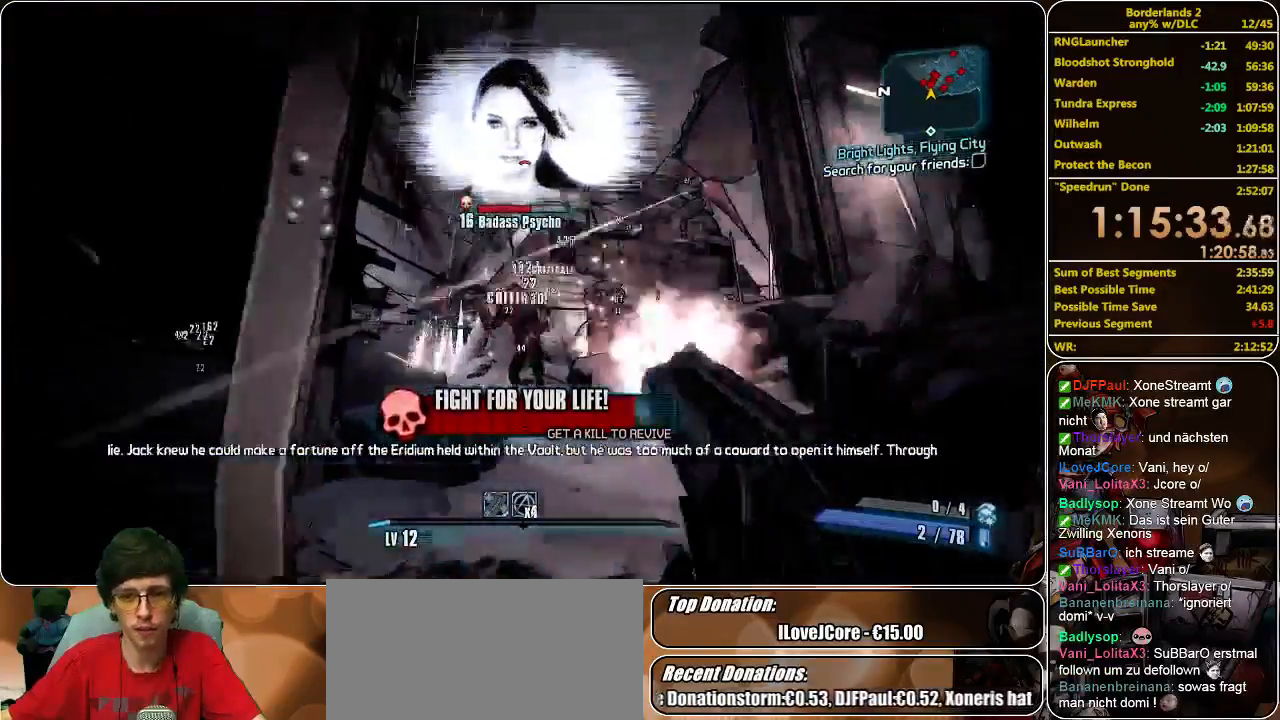
{"keys": ["w"], "mouse": [], "events": [[67, "mouse_left", "down"], [133, "mouse_left", "up"], [200, "mouse_left", "down"], [233, "mouse_left", "up"], [300, "mouse_left", "down"], [367, "mouse_left", "up"], [433, "mouse_left", "down"], [500, "mouse_left", "up"]]}
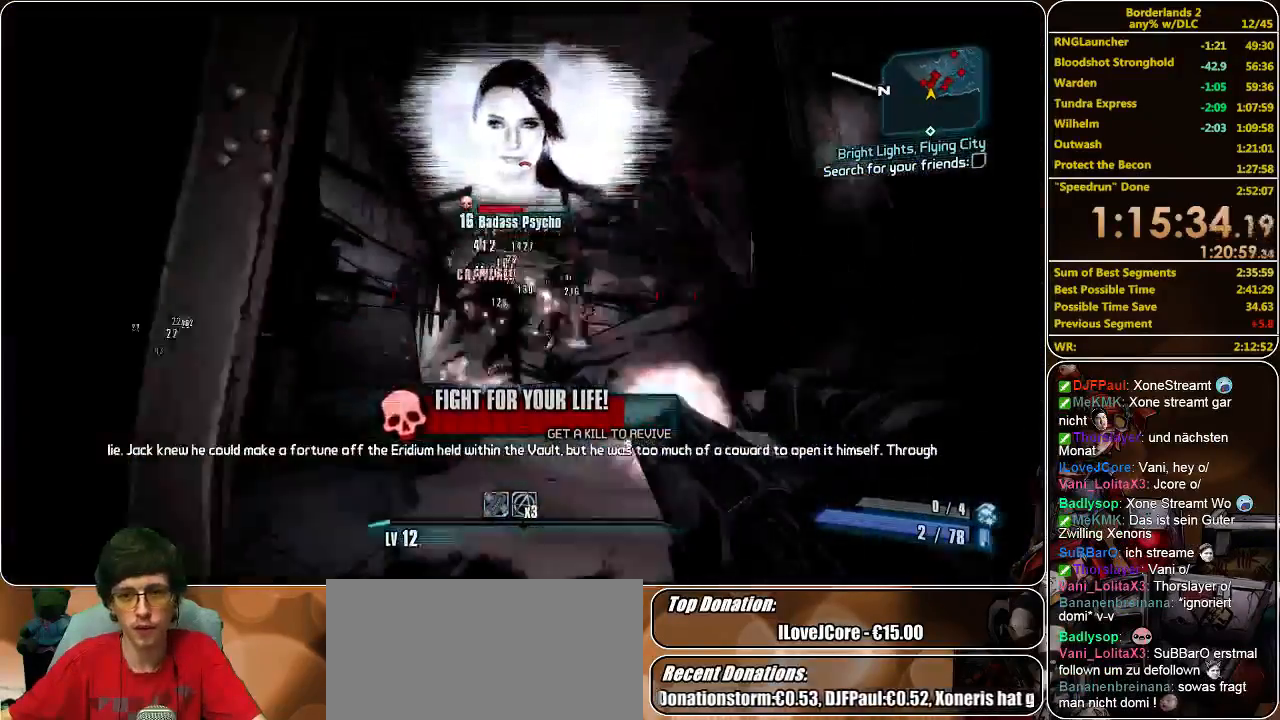
{"keys": ["w"], "mouse": ["left"], "events": [[67, "mouse_left", "down"], [133, "mouse_left", "up"], [200, "mouse_left", "down"], [300, "mouse_left", "up"], [367, "mouse_left", "down"], [433, "mouse_left", "up"], [500, "mouse_left", "down"]]}
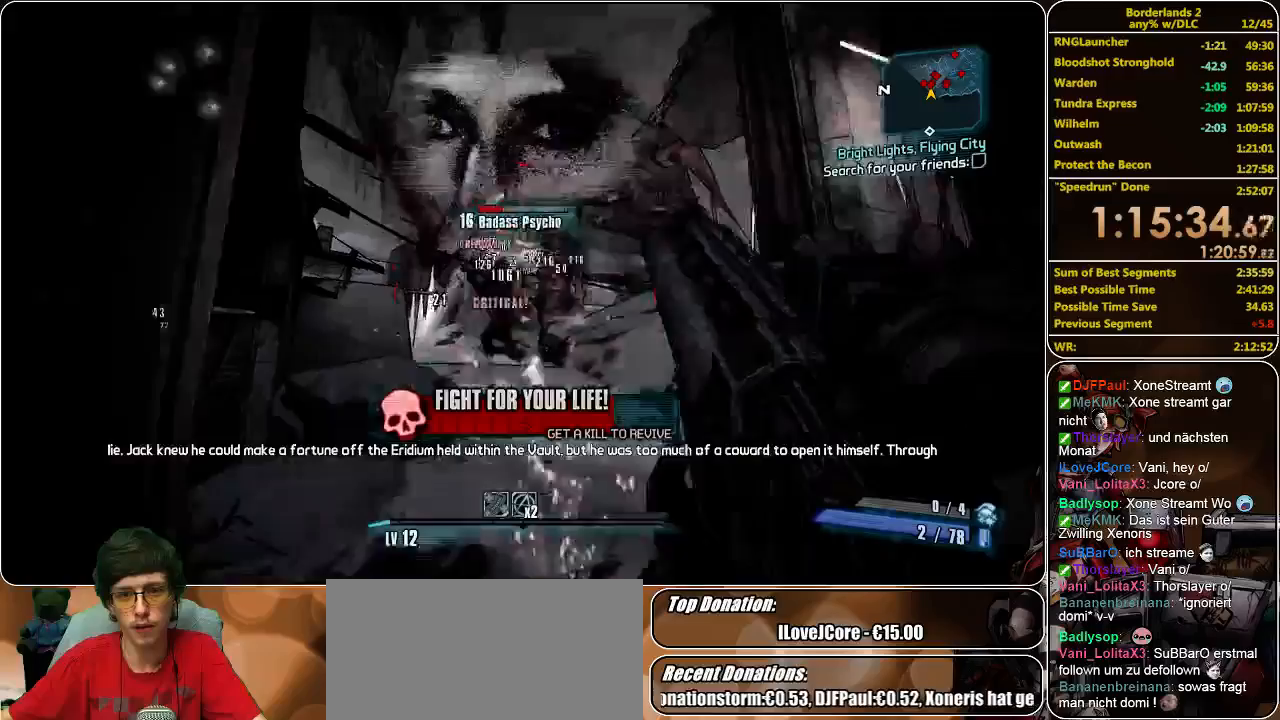
{"keys": ["w"], "mouse": [], "events": [[67, "mouse_left", "up"], [133, "mouse_left", "down"], [200, "mouse_left", "up"], [267, "mouse_left", "down"], [333, "mouse_left", "up"], [400, "mouse_left", "down"], [467, "mouse_left", "up"]]}
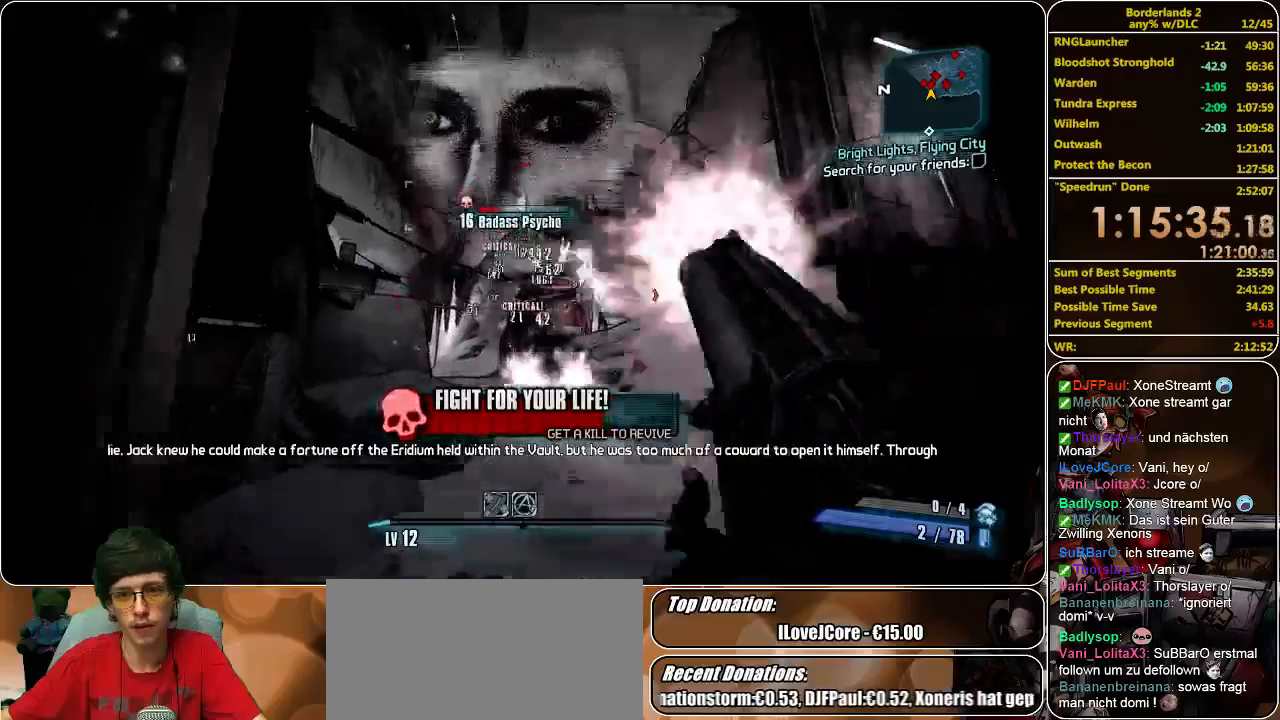
{"keys": [], "mouse": ["left"], "events": [[33, "mouse_left", "down"], [133, "mouse_left", "up"], [133, "w", "up"], [167, "mouse_left", "down"], [267, "mouse_left", "up"], [333, "mouse_left", "down"], [400, "mouse_left", "up"], [467, "mouse_left", "down"]]}
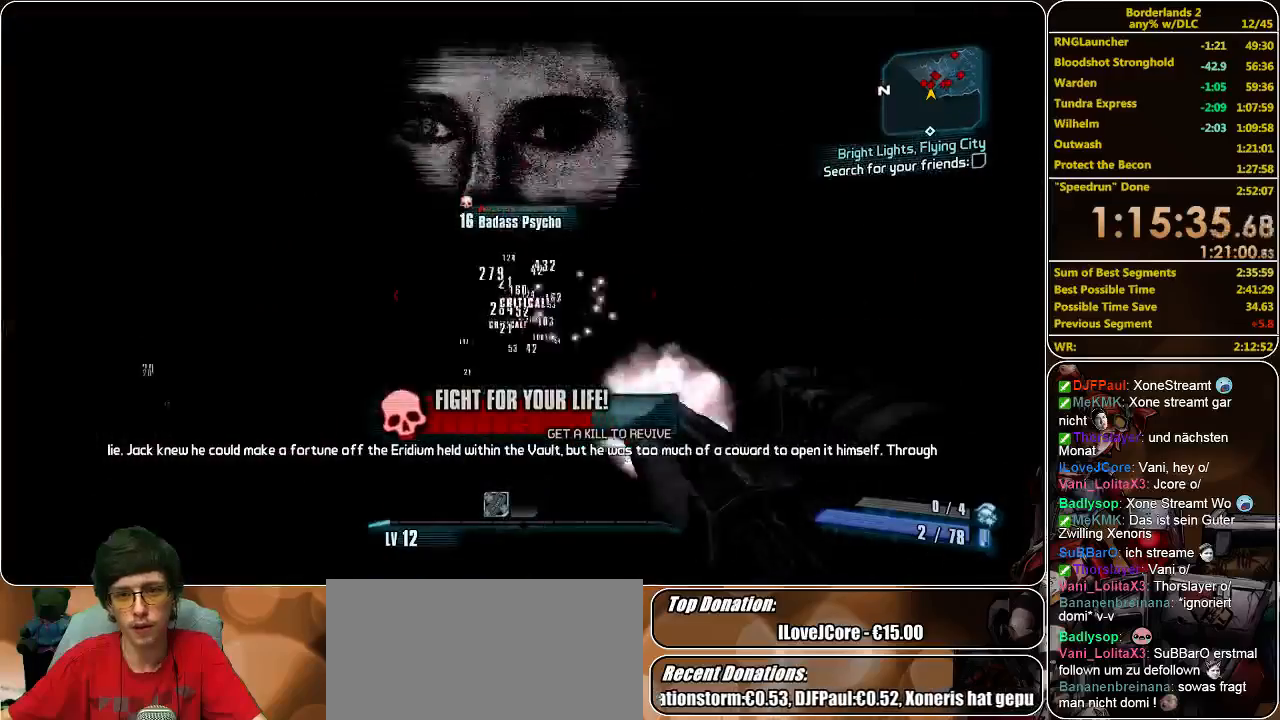
{"keys": ["a", "s"], "mouse": [], "events": [[33, "s", "down"], [67, "a", "down"], [67, "mouse_left", "up"], [100, "mouse_left", "down"], [200, "mouse_left", "up"], [267, "mouse_left", "down"], [333, "mouse_left", "up"], [400, "mouse_left", "down"], [467, "mouse_left", "up"]]}
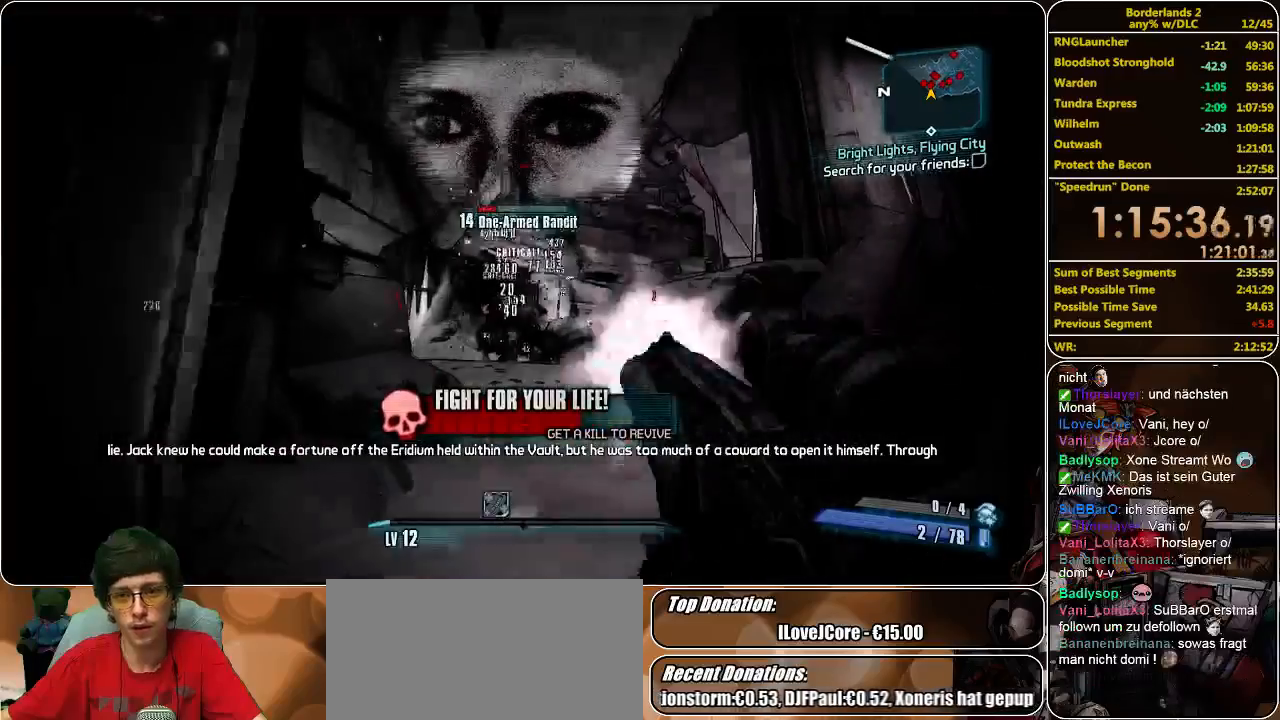
{"keys": ["s"], "mouse": ["left"], "events": [[33, "mouse_left", "down"], [133, "mouse_left", "up"], [167, "mouse_left", "down"], [300, "mouse_left", "up"], [367, "mouse_left", "down"], [433, "a", "up"], [433, "mouse_left", "up"], [467, "mouse_left", "down"]]}
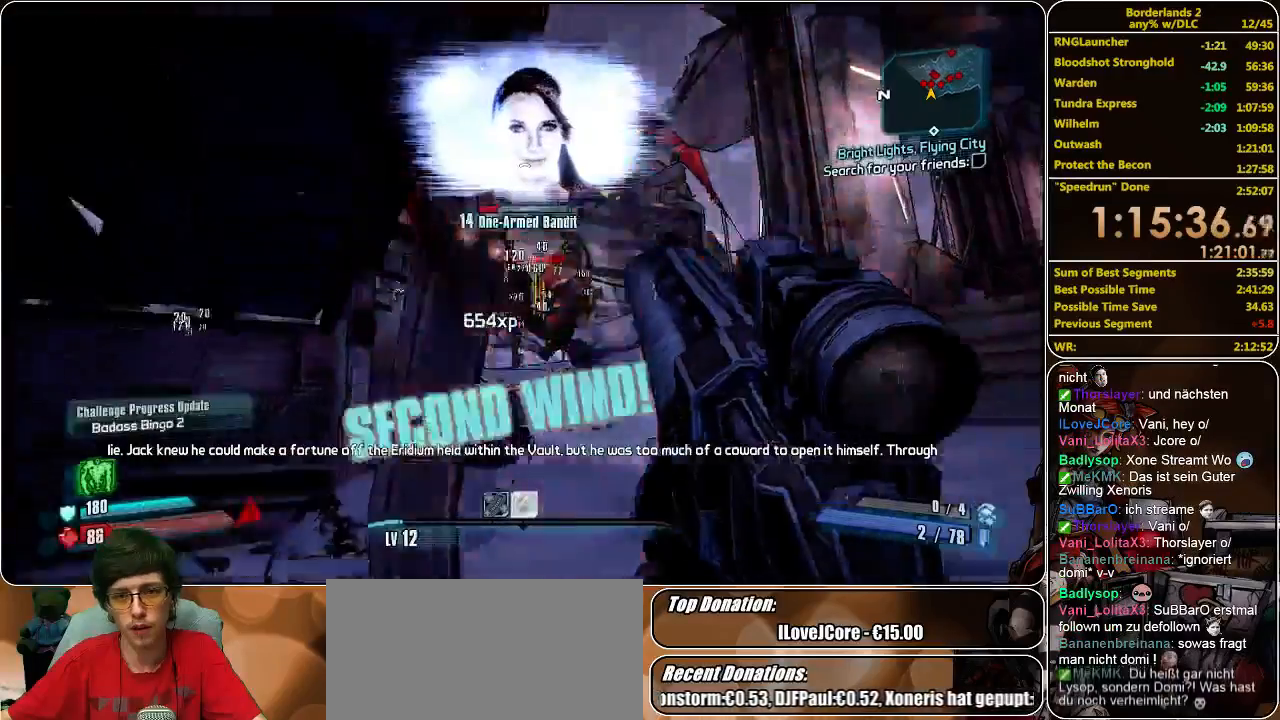
{"keys": ["shift", "w"], "mouse": [], "events": [[67, "mouse_left", "up"], [100, "a", "down"], [100, "s", "up"], [167, "shift", "down"], [200, "w", "down"], [267, "a", "up"]]}